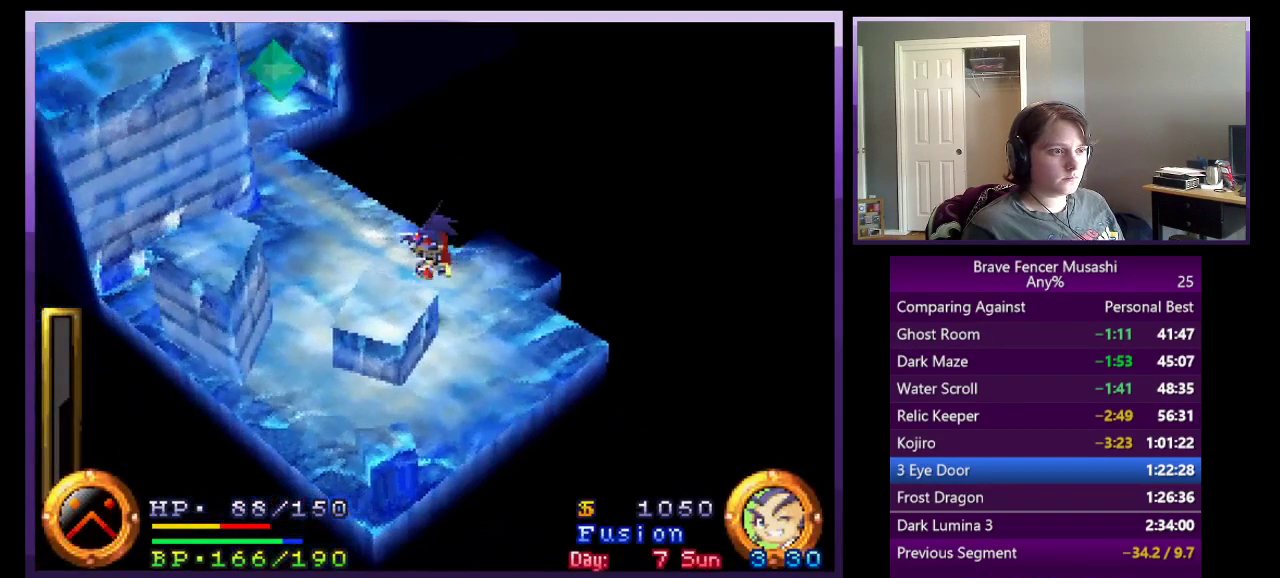
Gameplay with a controller (PlayStation layout); each line is a JSON object with the inputs held at the frame after it. "events" lists button and stick changes between this image and that frame as [ms after this image, input, new state], when the widget could be followed in between. Not read: L2 R1.
{"buttons": ["CROSS"], "left_stick": "up-left", "right_stick": "center"}
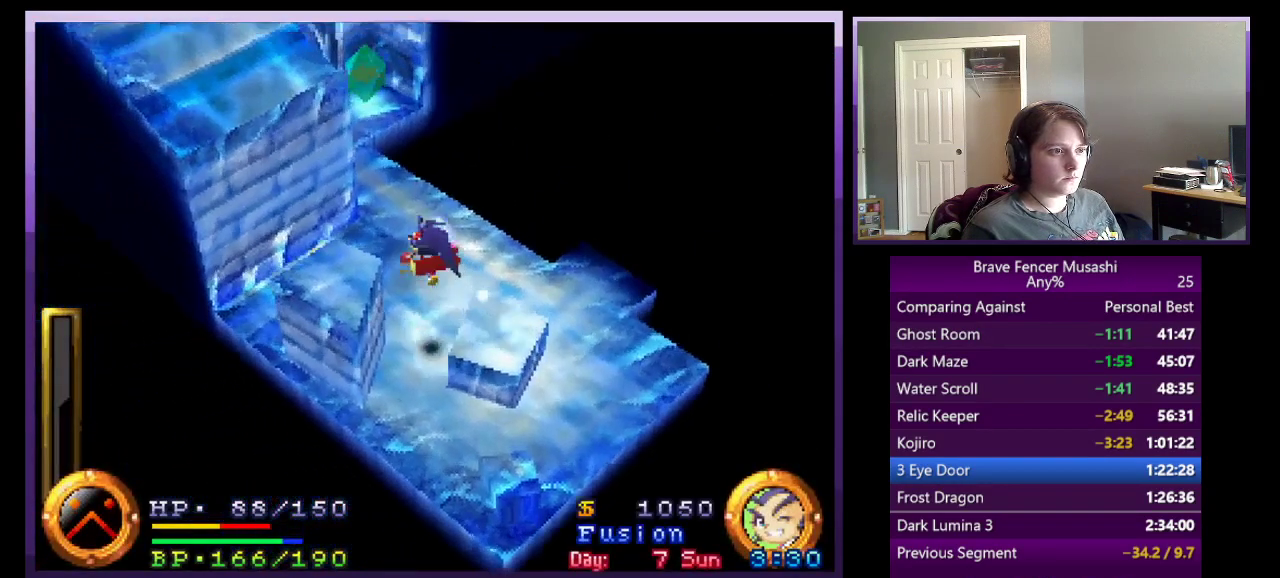
{"buttons": [], "left_stick": "up", "right_stick": "center", "events": [[117, "CROSS", "up"], [117, "left_stick", "left"], [200, "left_stick", "down-left"], [383, "left_stick", "up-right"], [450, "left_stick", "up"]]}
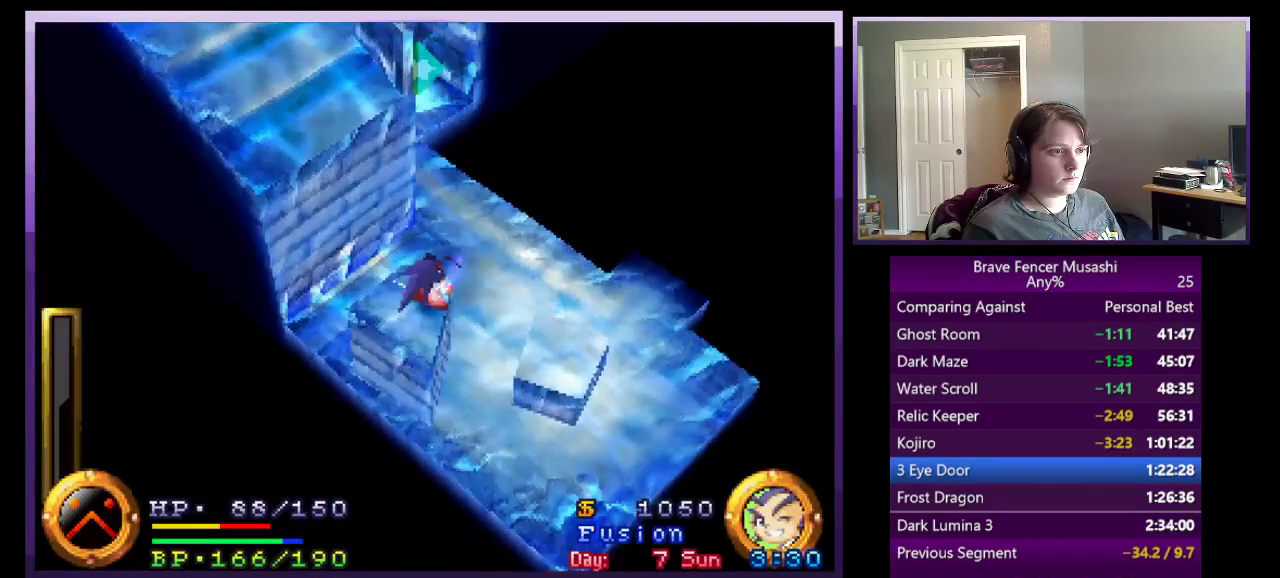
{"buttons": ["CROSS"], "left_stick": "up-left", "right_stick": "center", "events": [[17, "left_stick", "up-left"], [117, "CROSS", "down"], [317, "CROSS", "up"], [433, "CROSS", "down"]]}
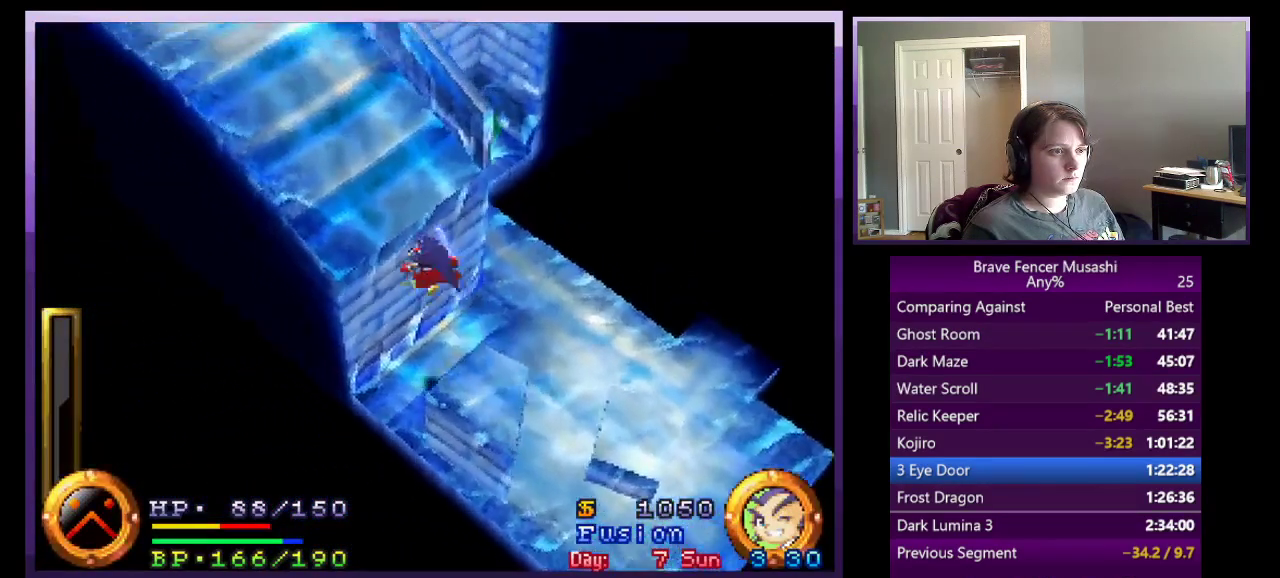
{"buttons": [], "left_stick": "up-left", "right_stick": "center", "events": [[333, "CROSS", "up"]]}
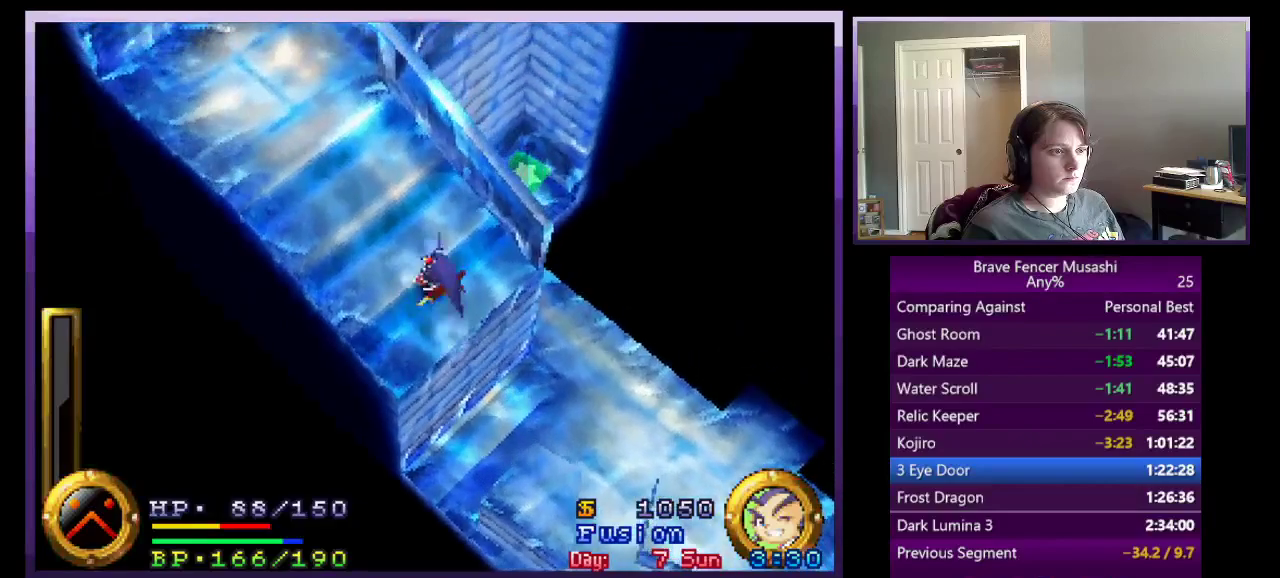
{"buttons": [], "left_stick": "up-left", "right_stick": "center", "events": [[33, "CROSS", "down"], [300, "CROSS", "up"]]}
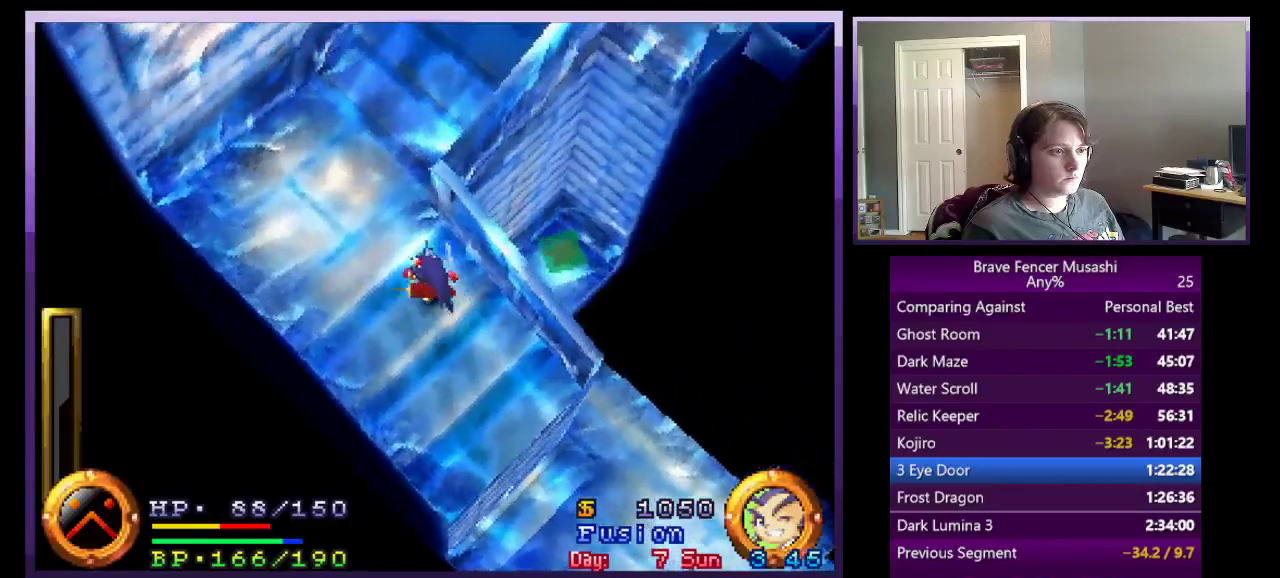
{"buttons": [], "left_stick": "up", "right_stick": "center", "events": [[167, "CROSS", "down"], [350, "CROSS", "up"], [383, "left_stick", "up"]]}
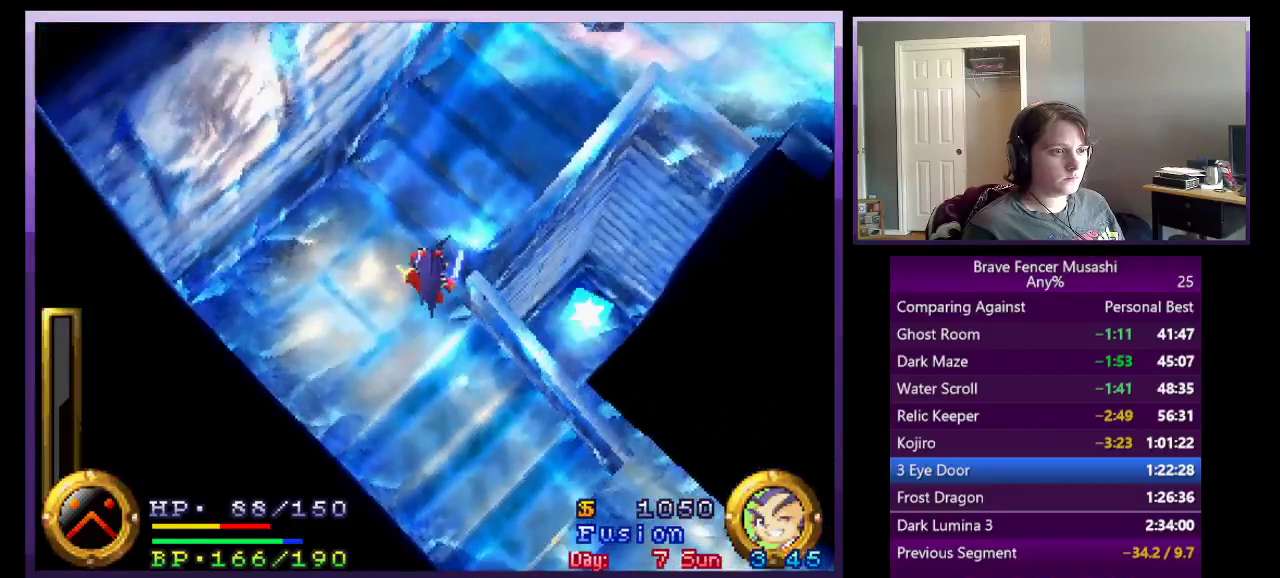
{"buttons": ["CROSS"], "left_stick": "up-right", "right_stick": "center", "events": [[217, "left_stick", "up-right"], [417, "CROSS", "down"]]}
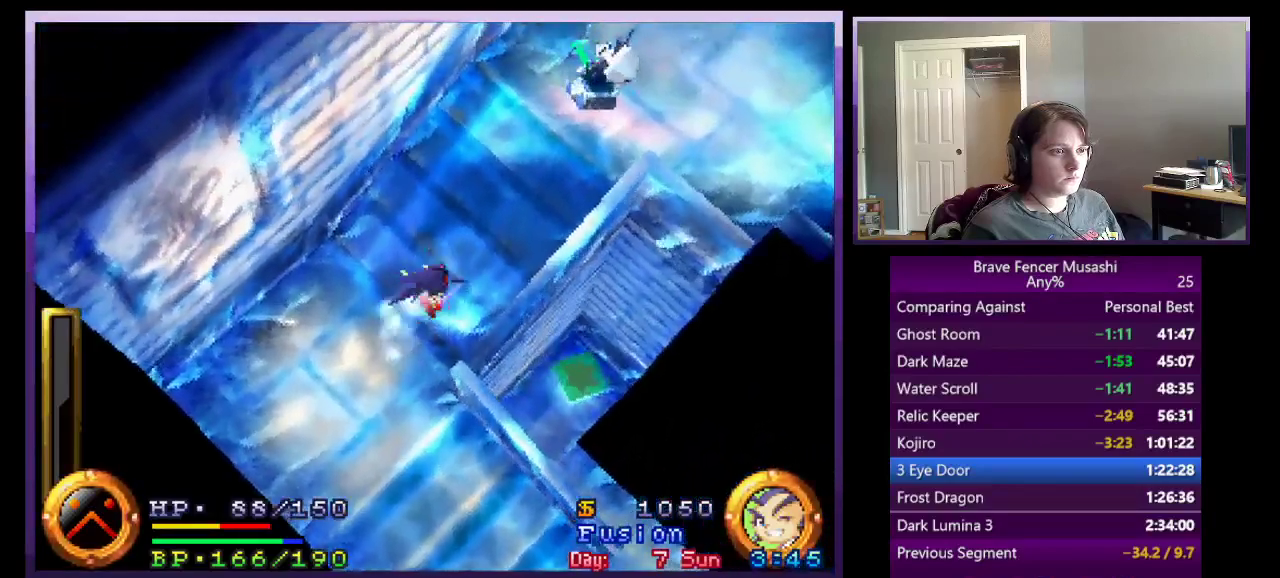
{"buttons": ["CROSS"], "left_stick": "up-right", "right_stick": "center", "events": [[150, "CROSS", "up"], [450, "CROSS", "down"]]}
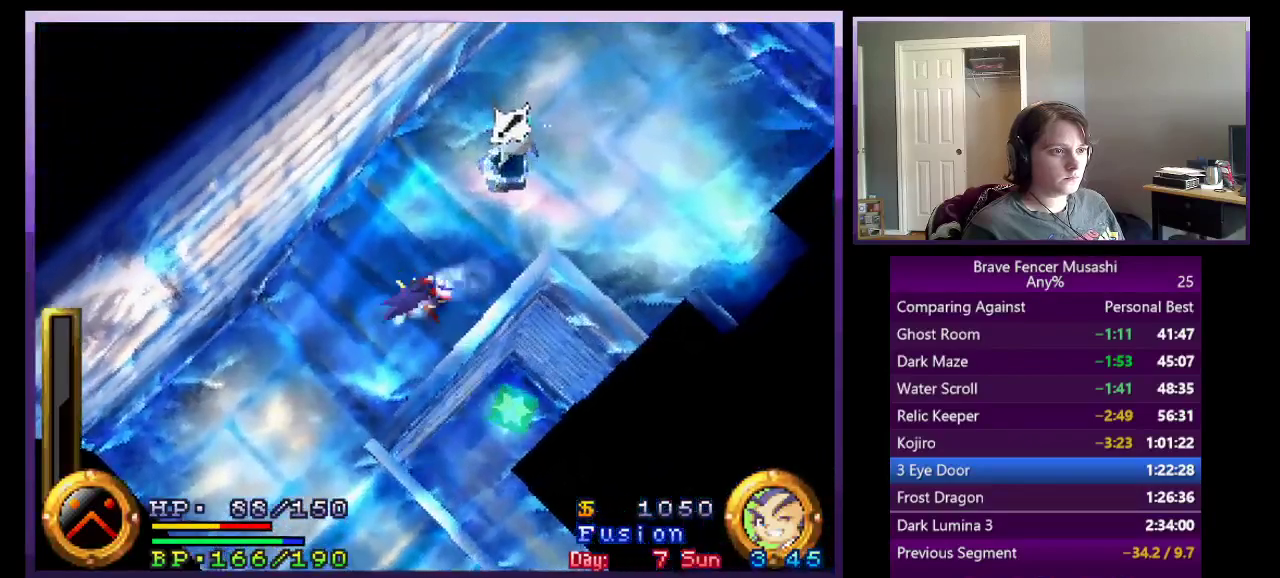
{"buttons": [], "left_stick": "up-right", "right_stick": "center", "events": [[167, "CROSS", "up"], [367, "CROSS", "down"], [483, "CROSS", "up"]]}
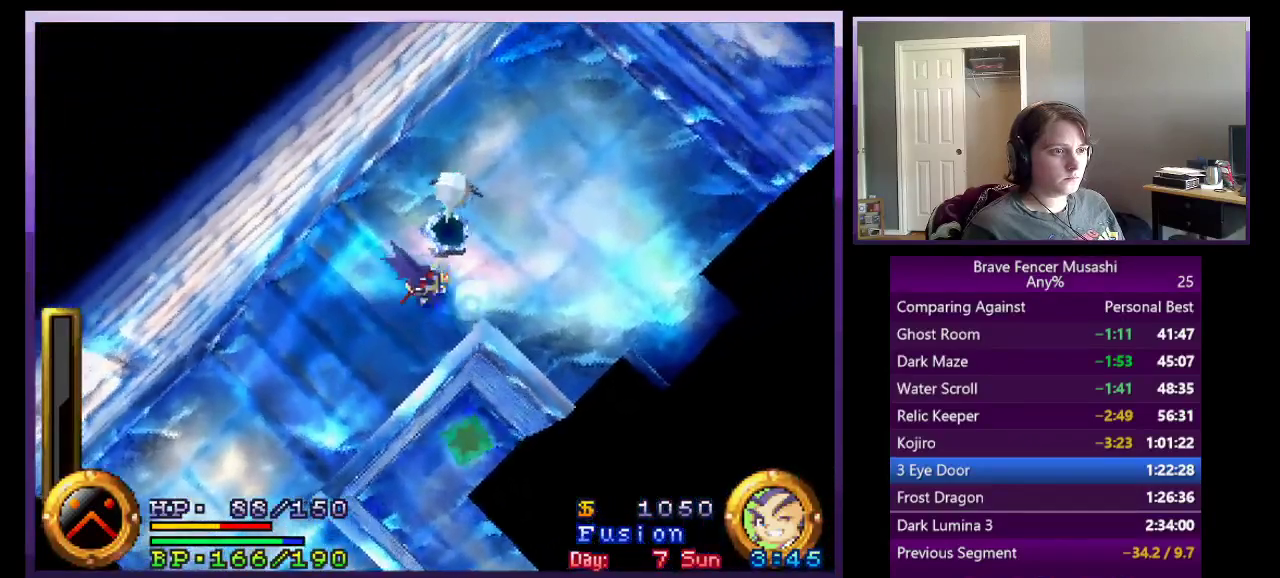
{"buttons": [], "left_stick": "right", "right_stick": "center", "events": [[50, "CROSS", "down"], [250, "CROSS", "up"], [267, "left_stick", "right"], [383, "CROSS", "down"], [500, "CROSS", "up"]]}
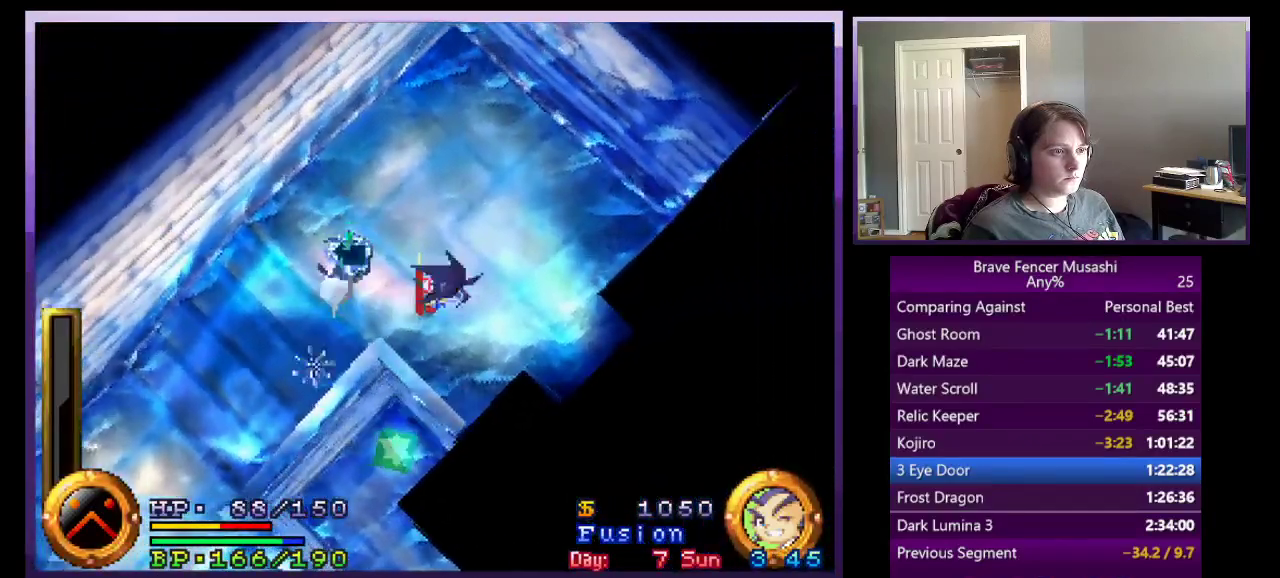
{"buttons": [], "left_stick": "down-right", "right_stick": "center", "events": [[100, "left_stick", "down-right"]]}
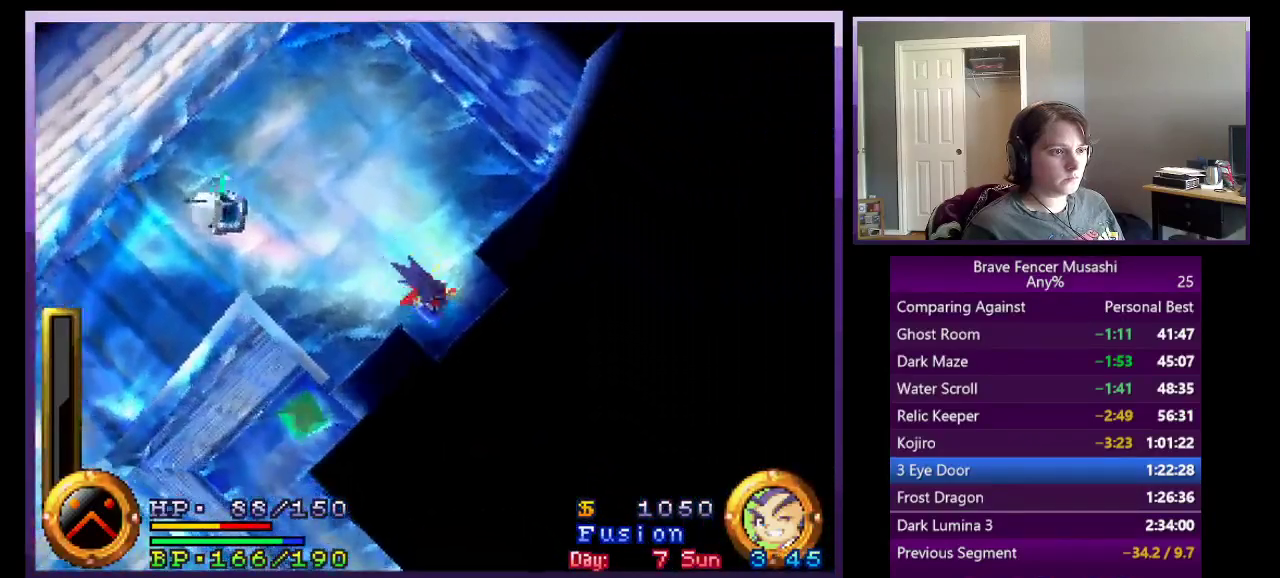
{"buttons": [], "left_stick": "down-right", "right_stick": "center"}
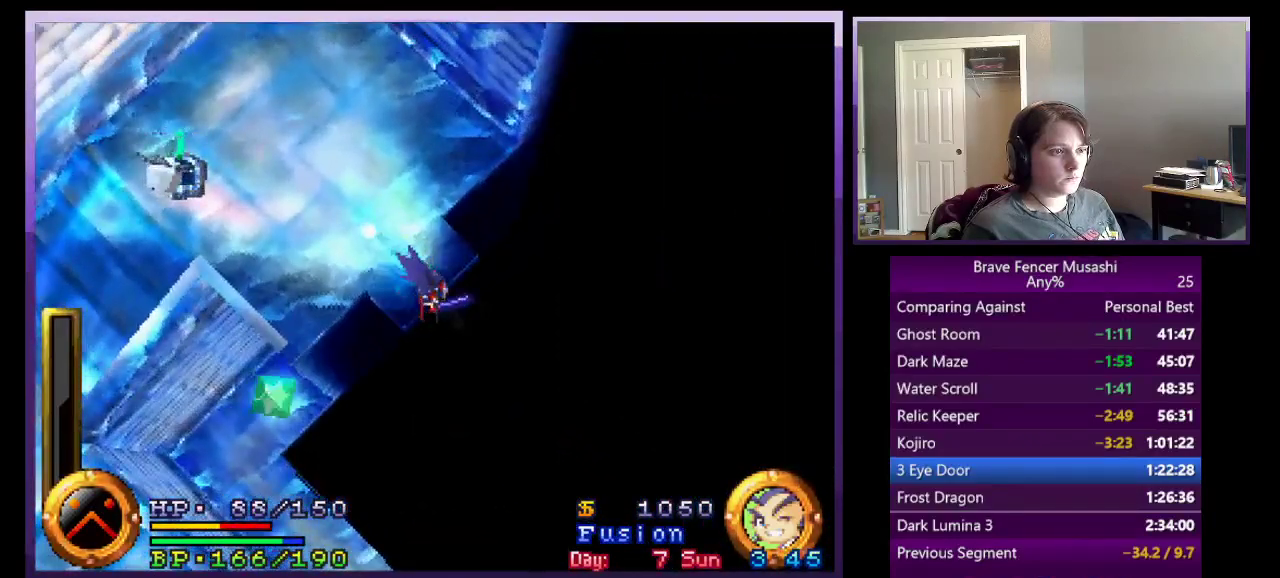
{"buttons": [], "left_stick": "center", "right_stick": "center", "events": [[50, "left_stick", "center"]]}
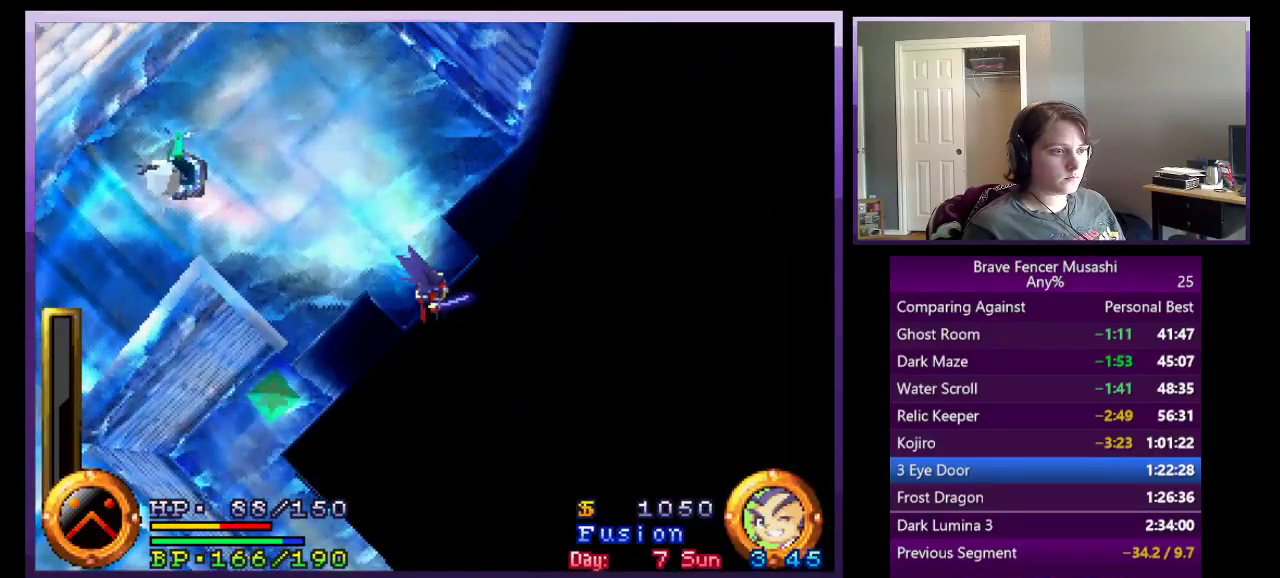
{"buttons": [], "left_stick": "center", "right_stick": "center", "events": []}
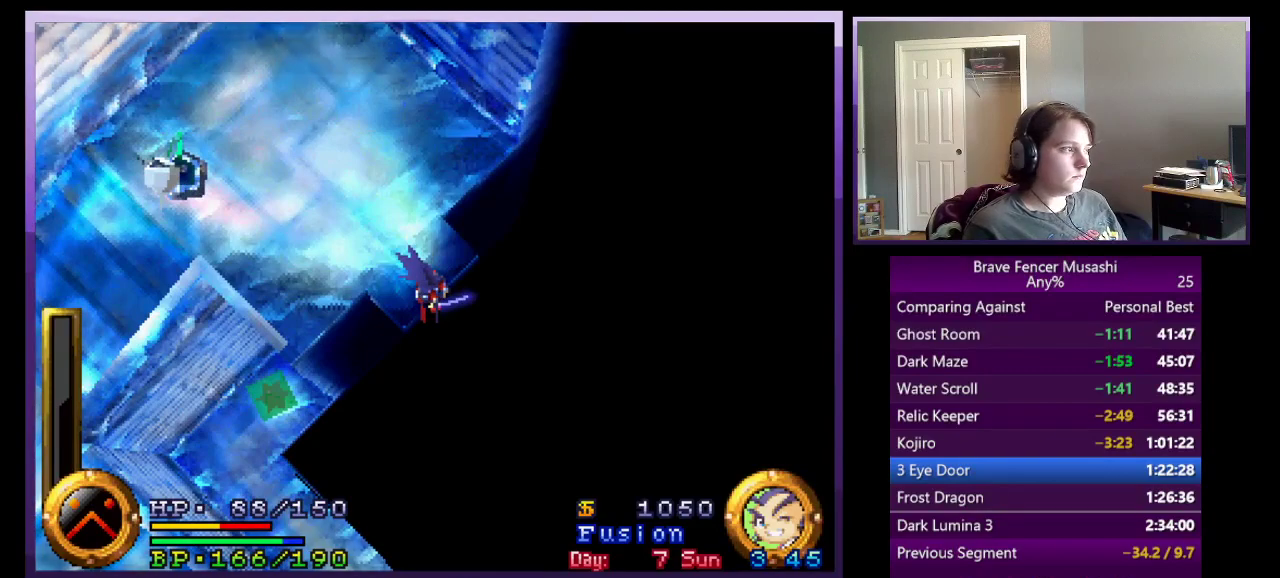
{"buttons": [], "left_stick": "center", "right_stick": "center", "events": []}
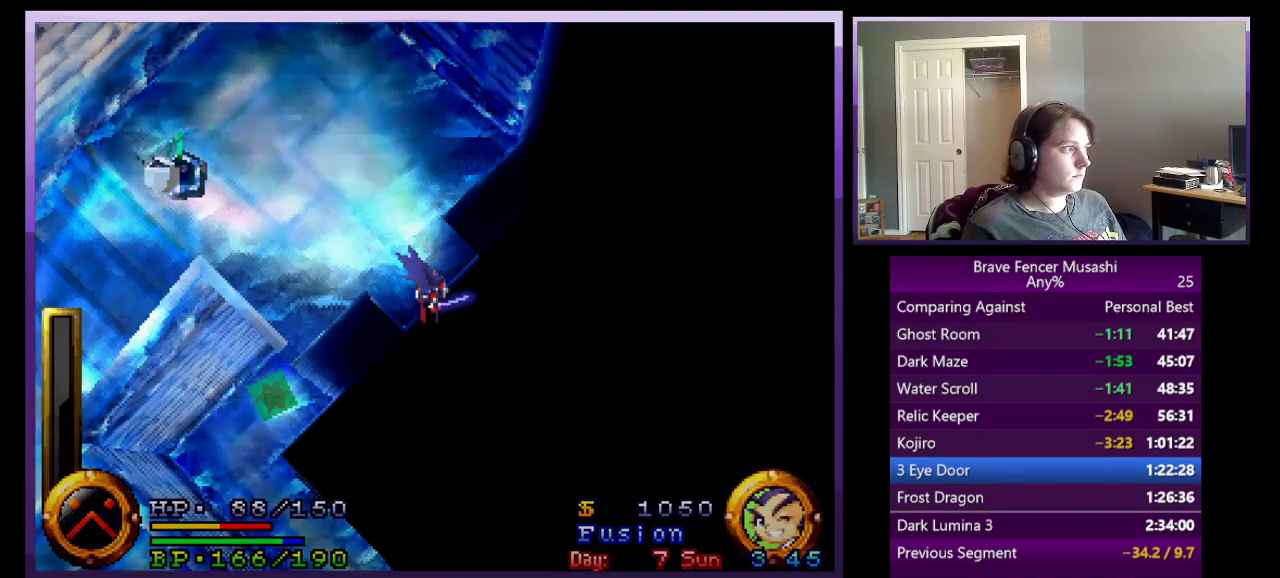
{"buttons": [], "left_stick": "center", "right_stick": "center", "events": []}